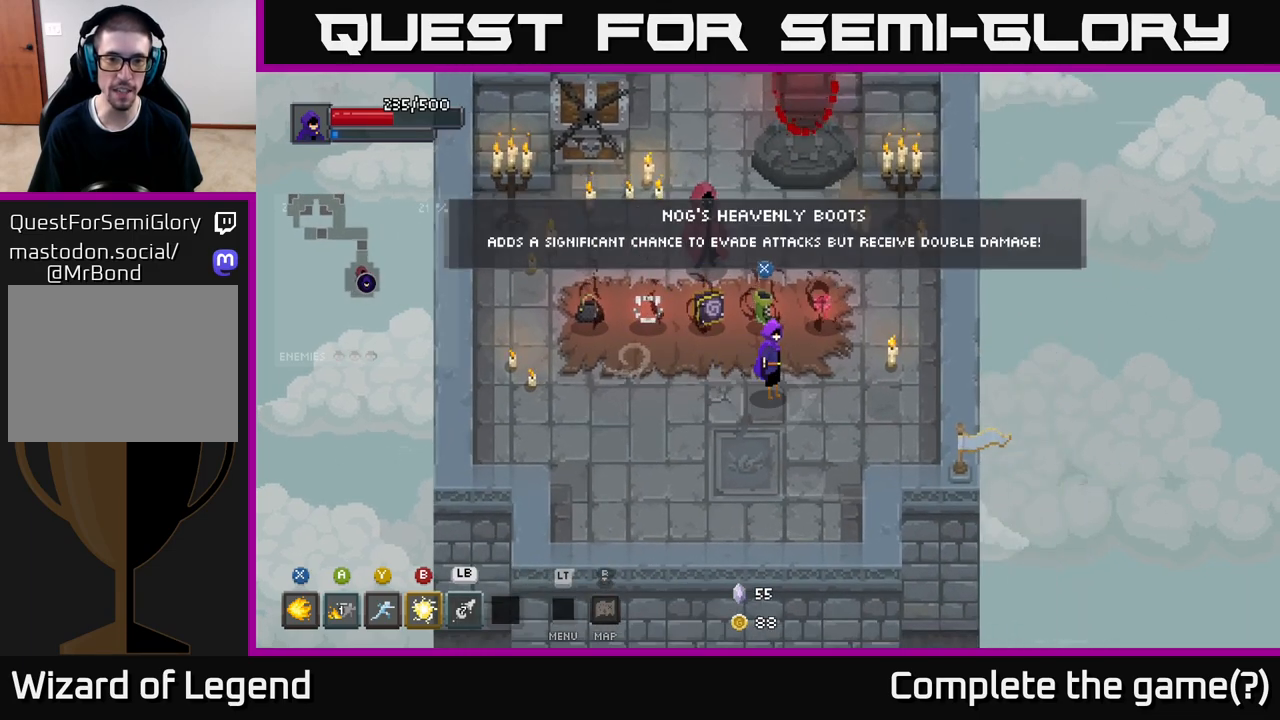
Gameplay with a controller (Xbox layout); each line is a JSON object with the inputs held at the frame after it. "events" lists button and stick changes between this image and that frame as [ms after this image, input, new state], when the widget could be followed in between.
{"buttons": [], "left_stick": "up-left", "right_stick": "center", "events": [[300, "left_stick", "left"], [450, "left_stick", "up-left"]]}
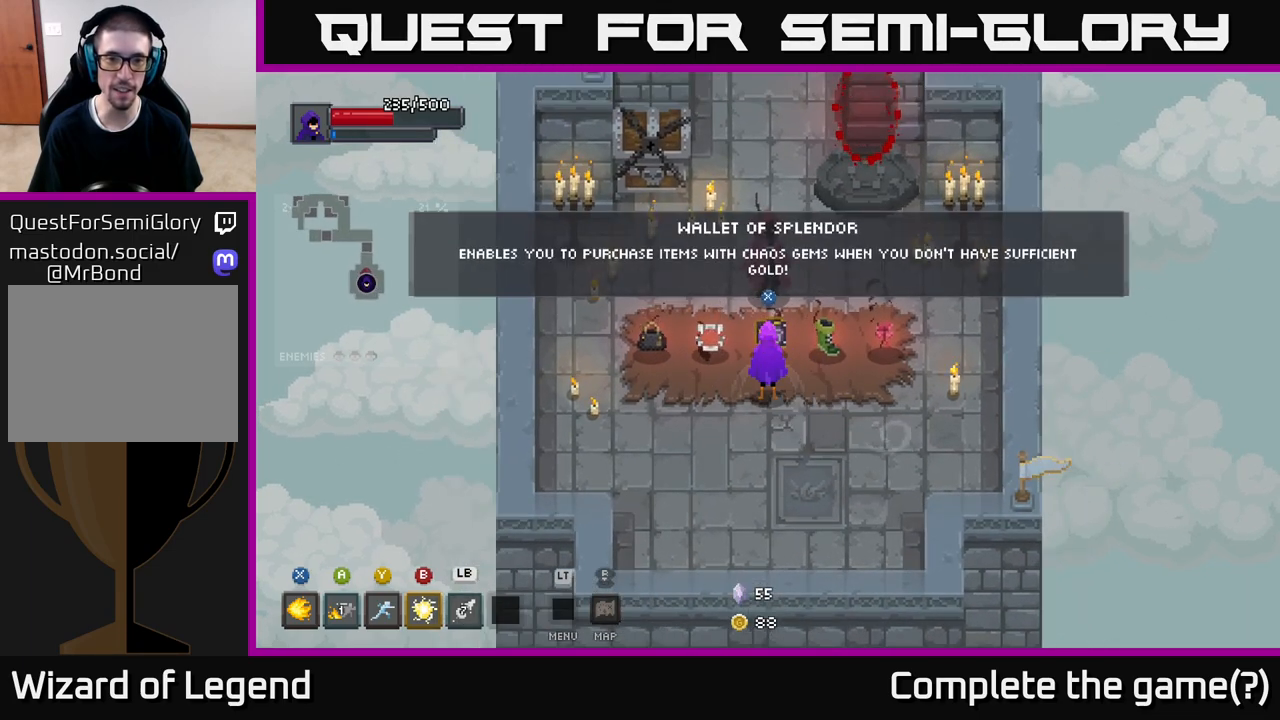
{"buttons": [], "left_stick": "center", "right_stick": "center", "events": [[17, "left_stick", "center"]]}
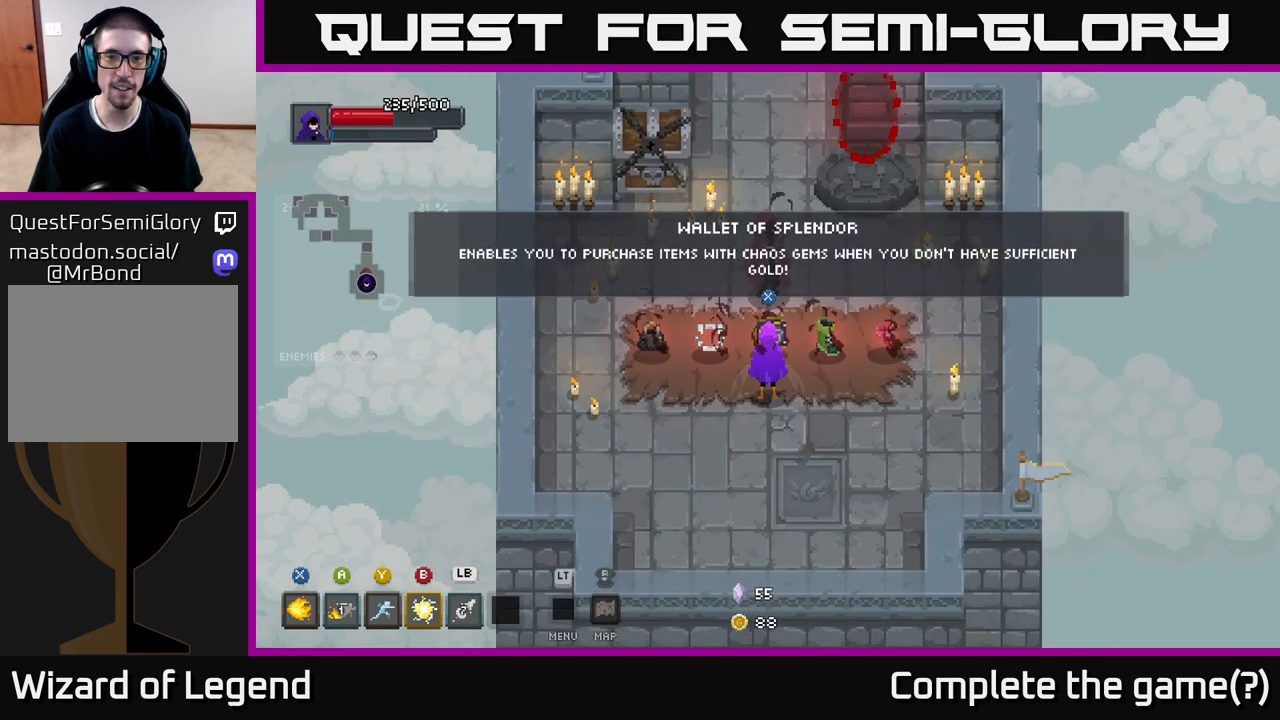
{"buttons": [], "left_stick": "center", "right_stick": "center", "events": [[150, "left_stick", "right"], [383, "left_stick", "center"]]}
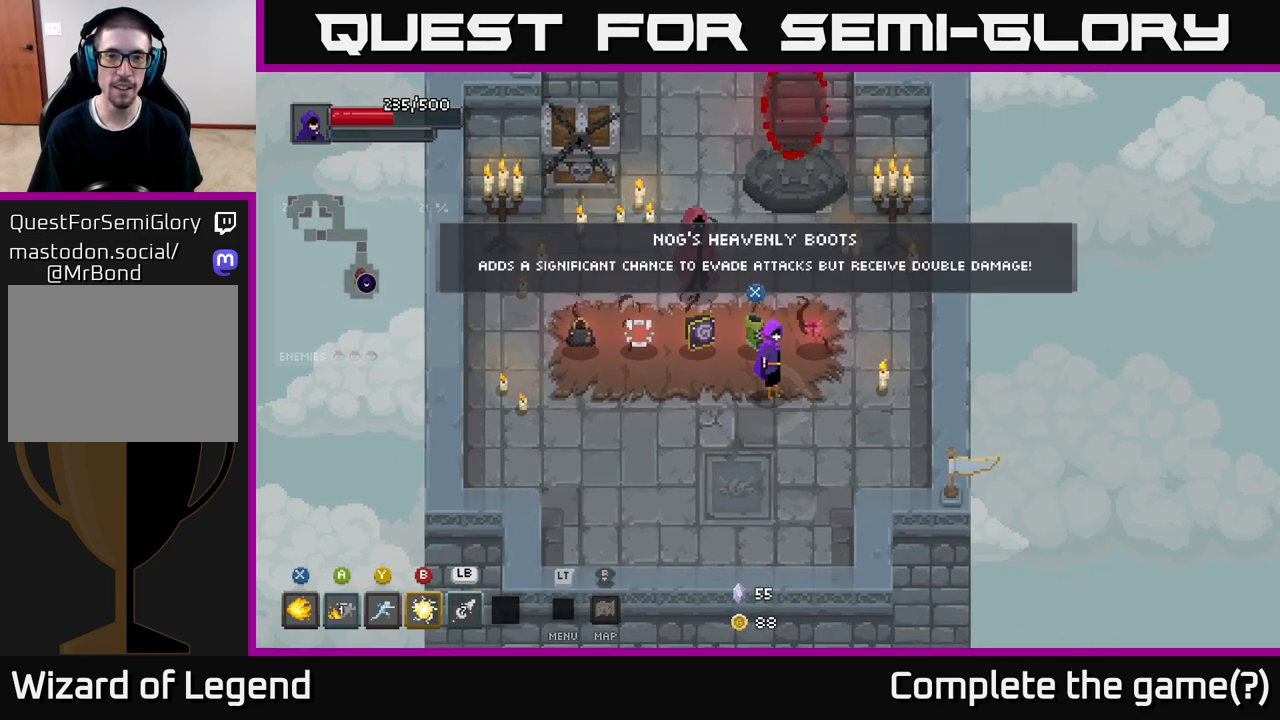
{"buttons": [], "left_stick": "center", "right_stick": "center", "events": [[233, "left_stick", "right"], [400, "left_stick", "center"]]}
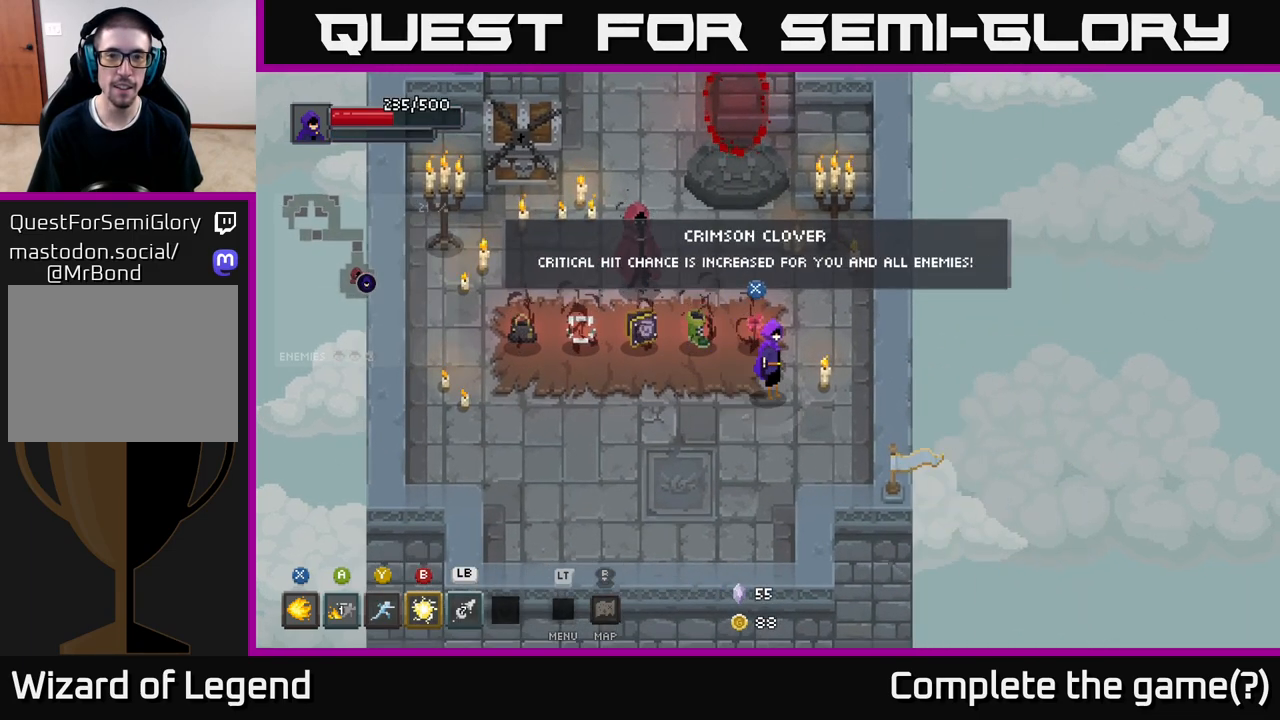
{"buttons": [], "left_stick": "left", "right_stick": "center", "events": [[333, "left_stick", "left"]]}
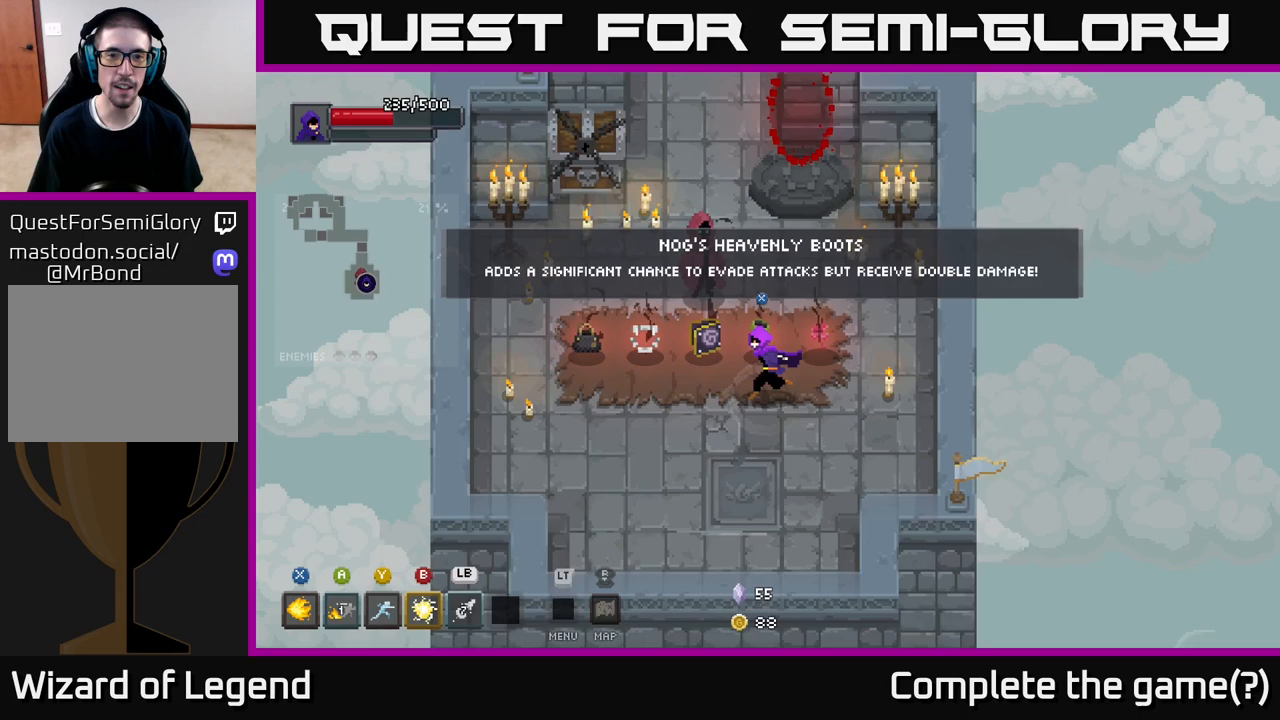
{"buttons": [], "left_stick": "center", "right_stick": "center", "events": [[283, "left_stick", "center"]]}
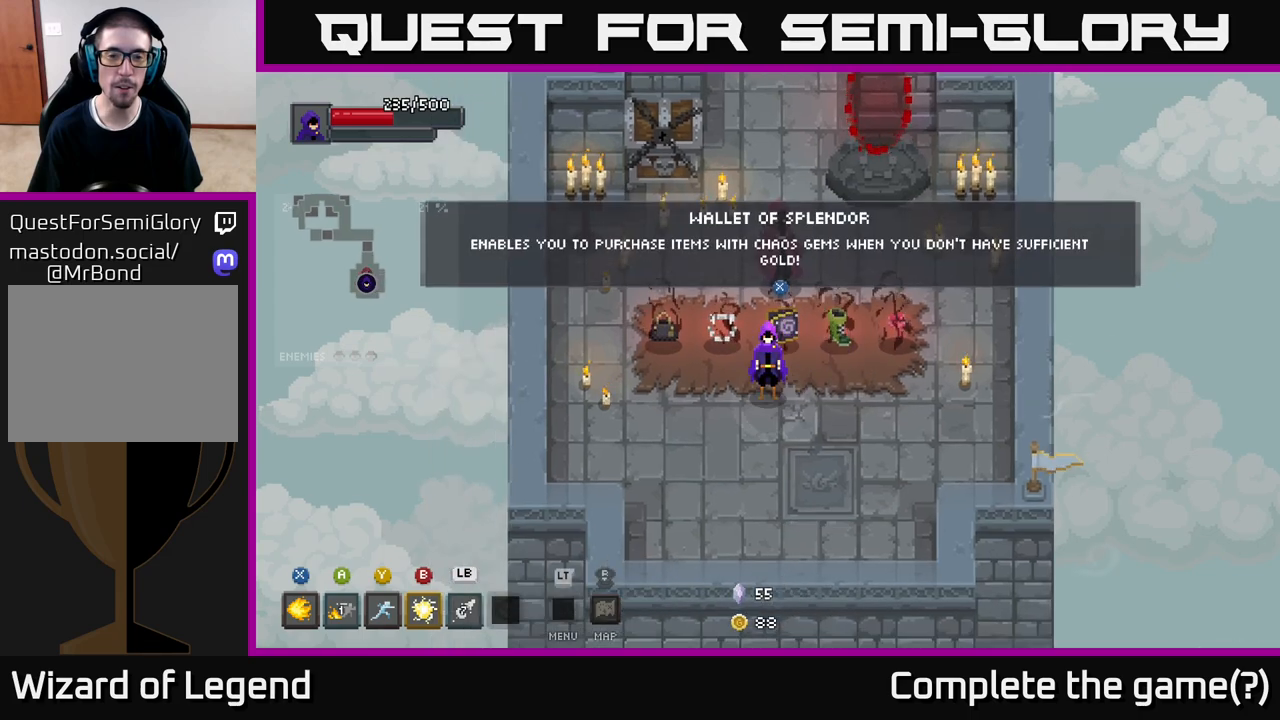
{"buttons": [], "left_stick": "left", "right_stick": "center", "events": [[383, "left_stick", "left"]]}
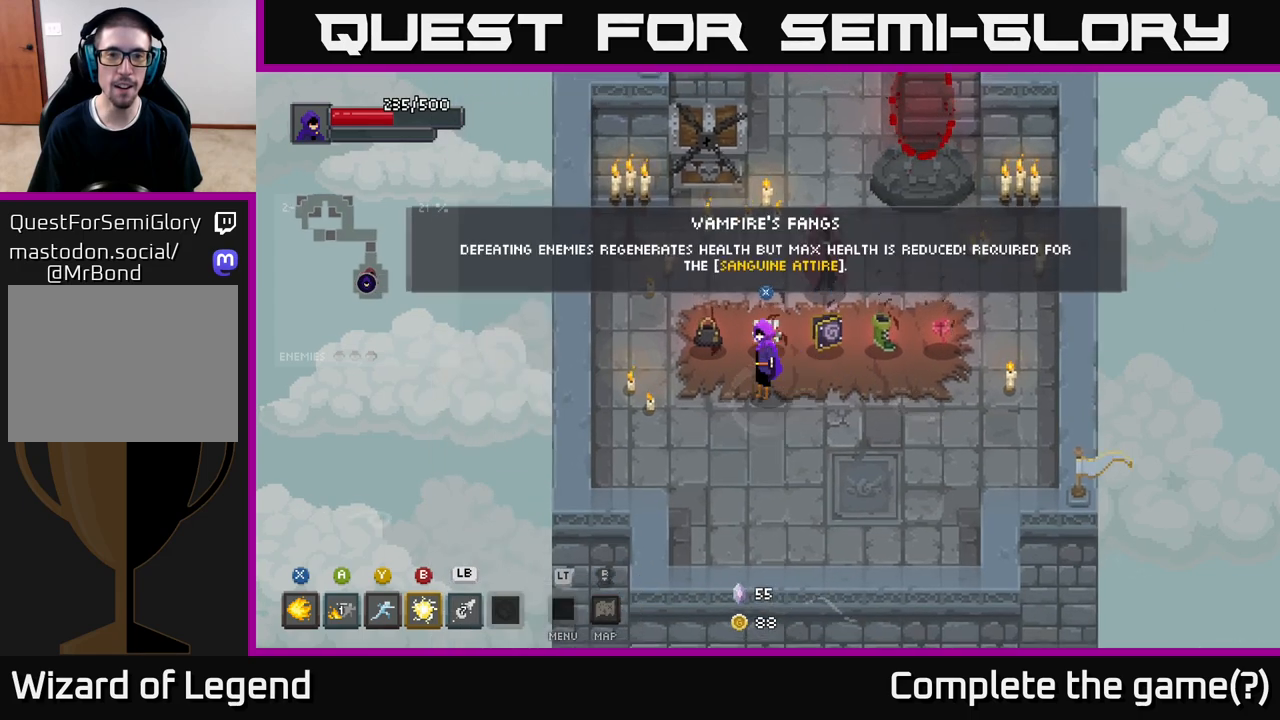
{"buttons": [], "left_stick": "center", "right_stick": "center", "events": [[17, "left_stick", "center"]]}
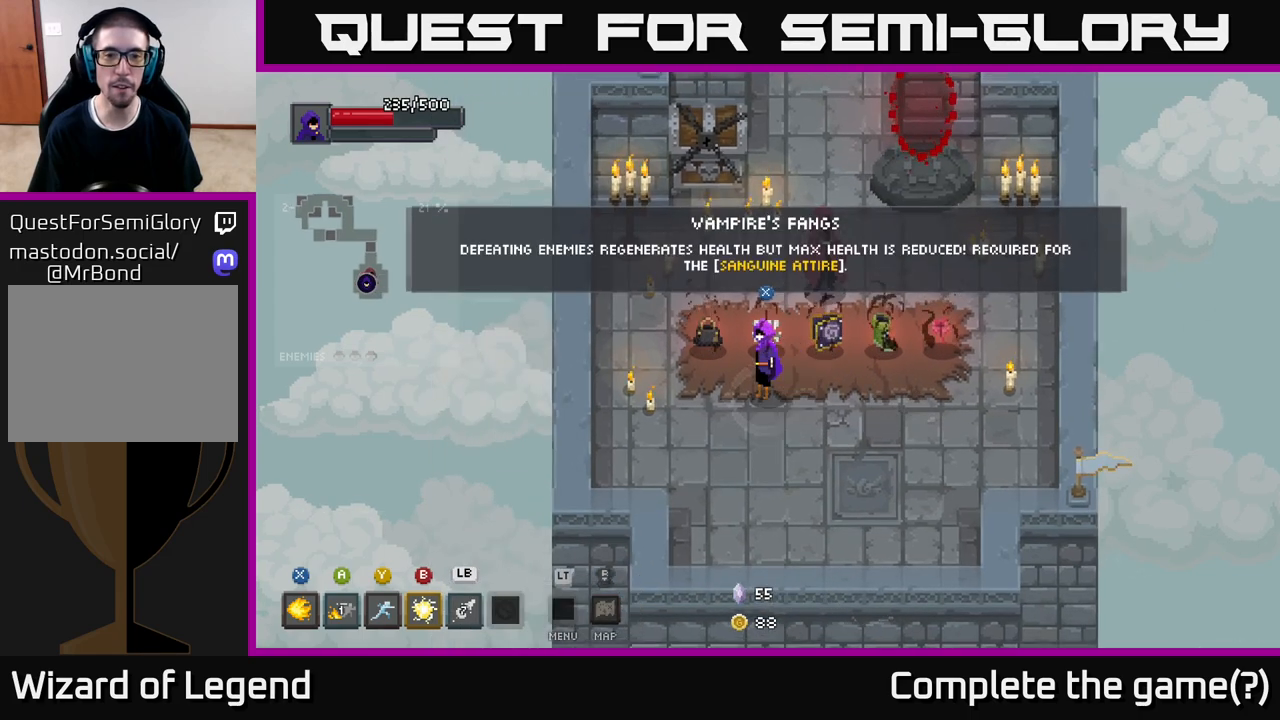
{"buttons": [], "left_stick": "center", "right_stick": "center", "events": []}
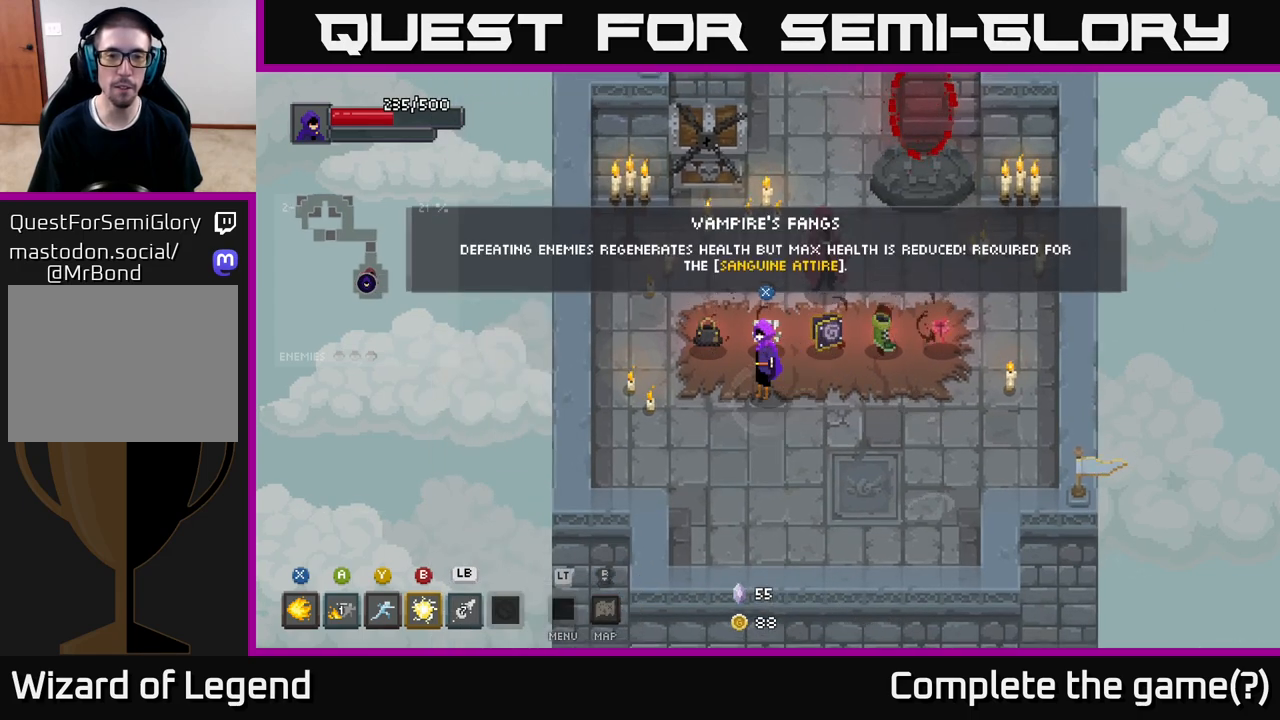
{"buttons": [], "left_stick": "center", "right_stick": "center", "events": []}
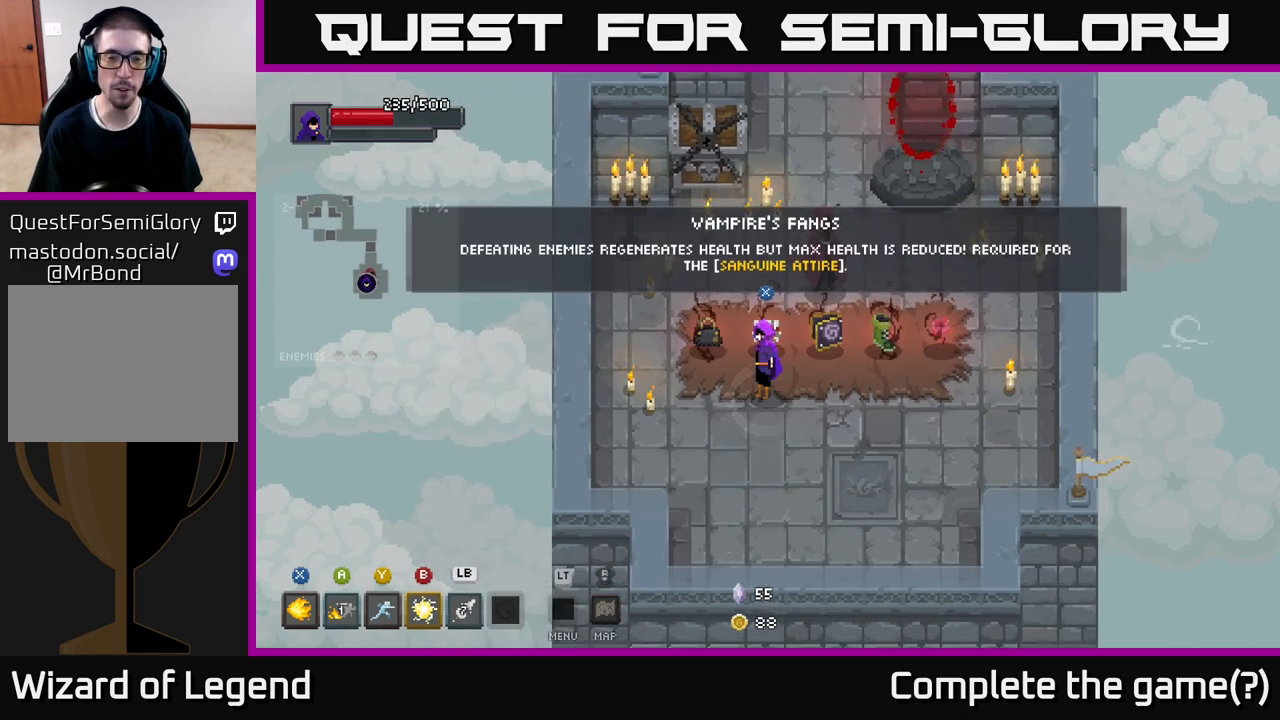
{"buttons": [], "left_stick": "center", "right_stick": "center", "events": []}
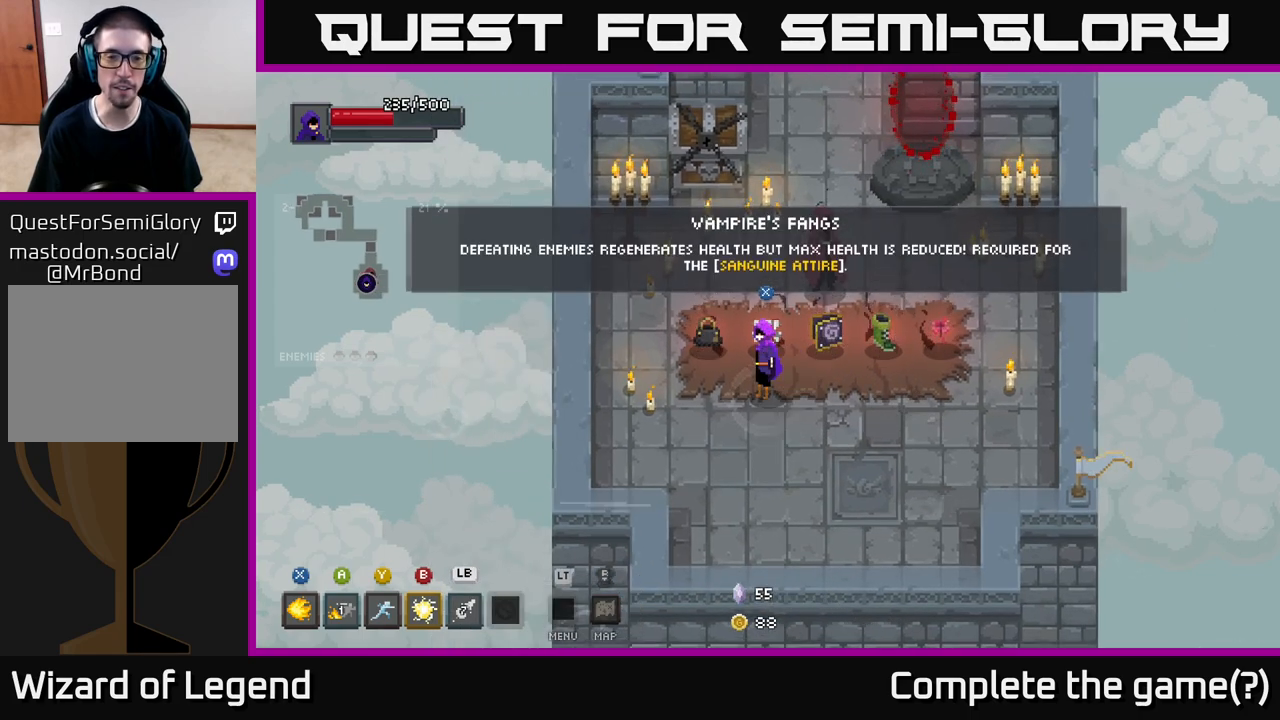
{"buttons": [], "left_stick": "center", "right_stick": "center", "events": [[367, "X", "down"], [433, "X", "up"]]}
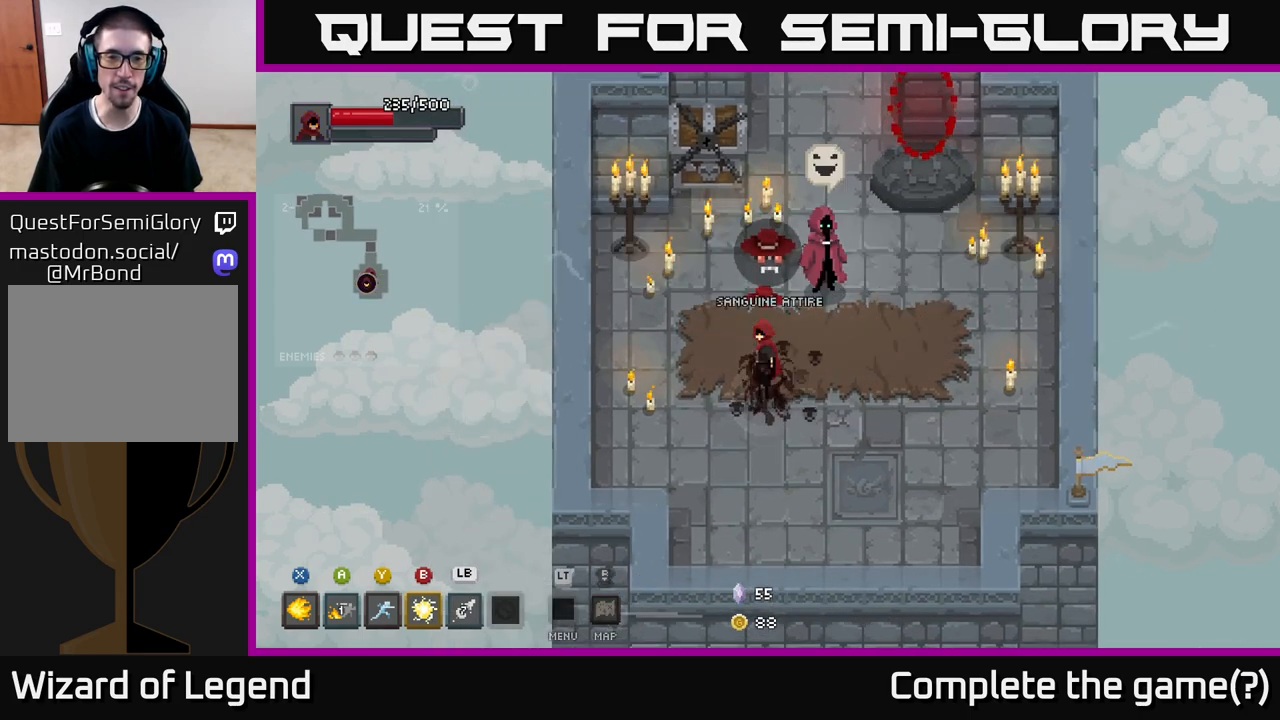
{"buttons": [], "left_stick": "down-right", "right_stick": "center", "events": [[267, "left_stick", "down"], [483, "left_stick", "down-right"]]}
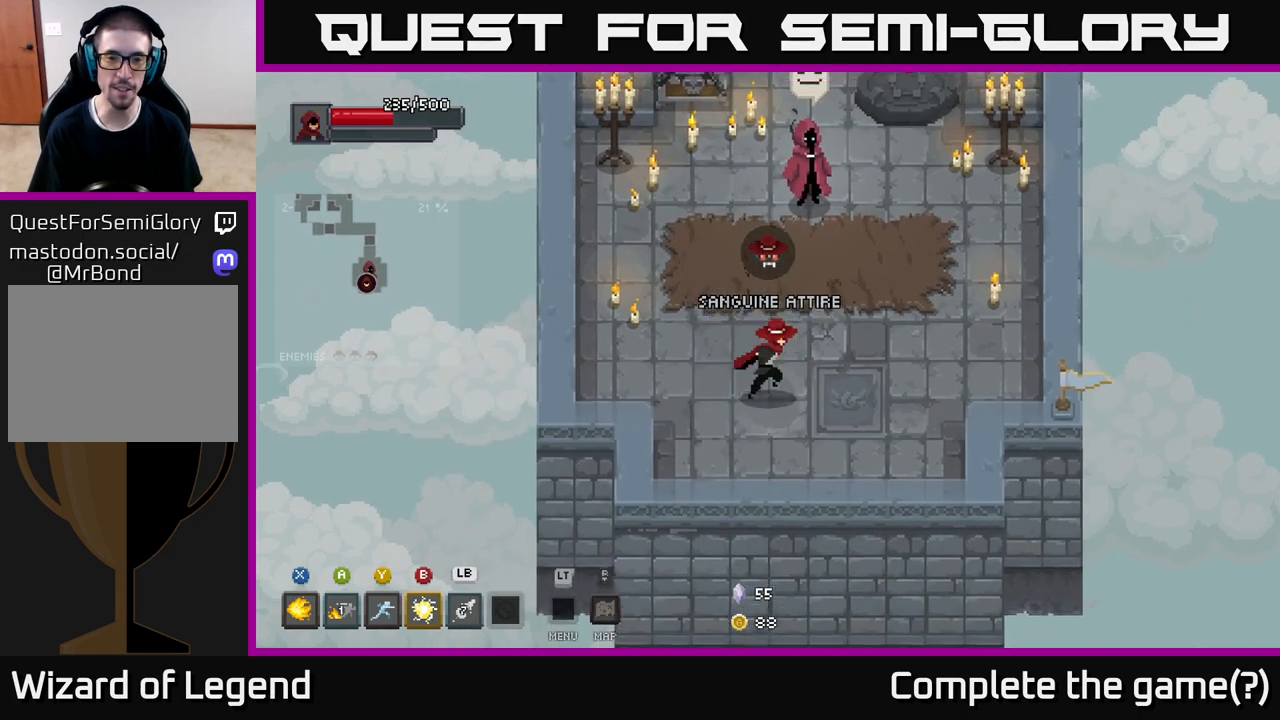
{"buttons": [], "left_stick": "center", "right_stick": "center", "events": [[183, "left_stick", "up-right"], [300, "left_stick", "center"]]}
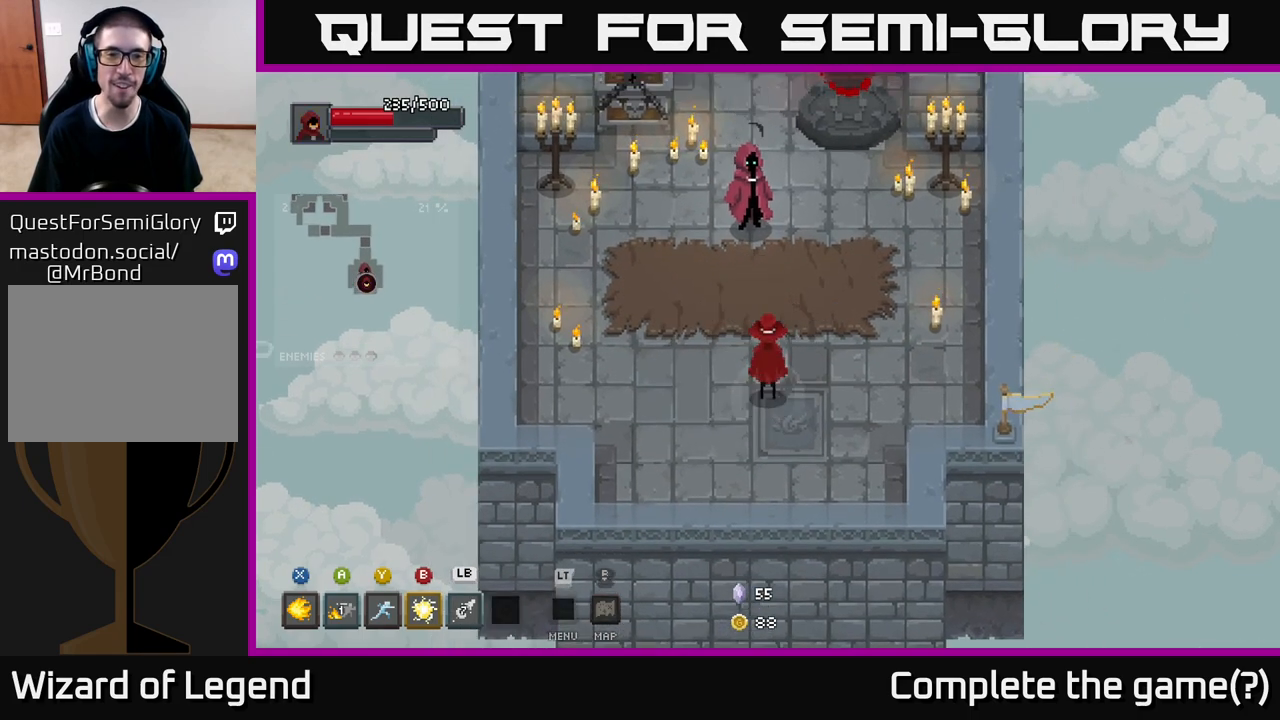
{"buttons": [], "left_stick": "up", "right_stick": "center", "events": [[83, "left_stick", "down"], [300, "left_stick", "up-left"], [450, "left_stick", "up"]]}
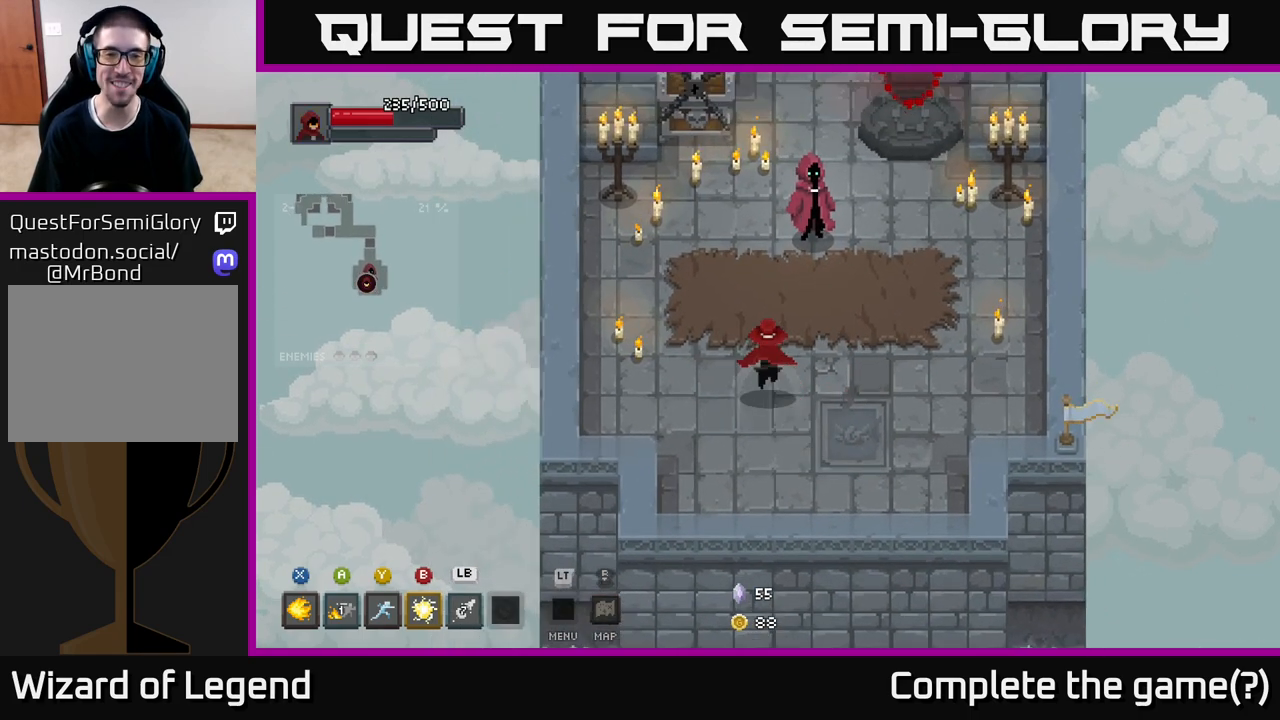
{"buttons": [], "left_stick": "down-left", "right_stick": "center", "events": [[250, "left_stick", "up-left"], [400, "left_stick", "left"], [500, "left_stick", "down-left"]]}
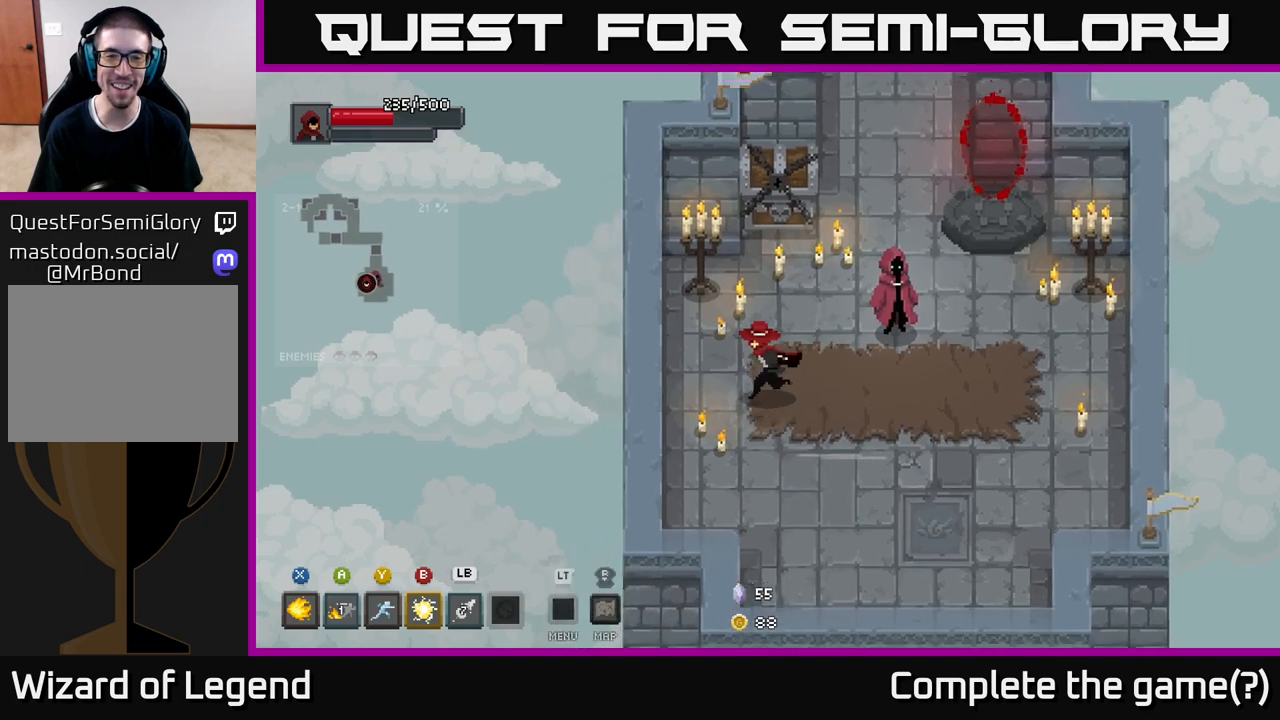
{"buttons": [], "left_stick": "right", "right_stick": "center", "events": [[167, "left_stick", "down-right"], [267, "left_stick", "right"]]}
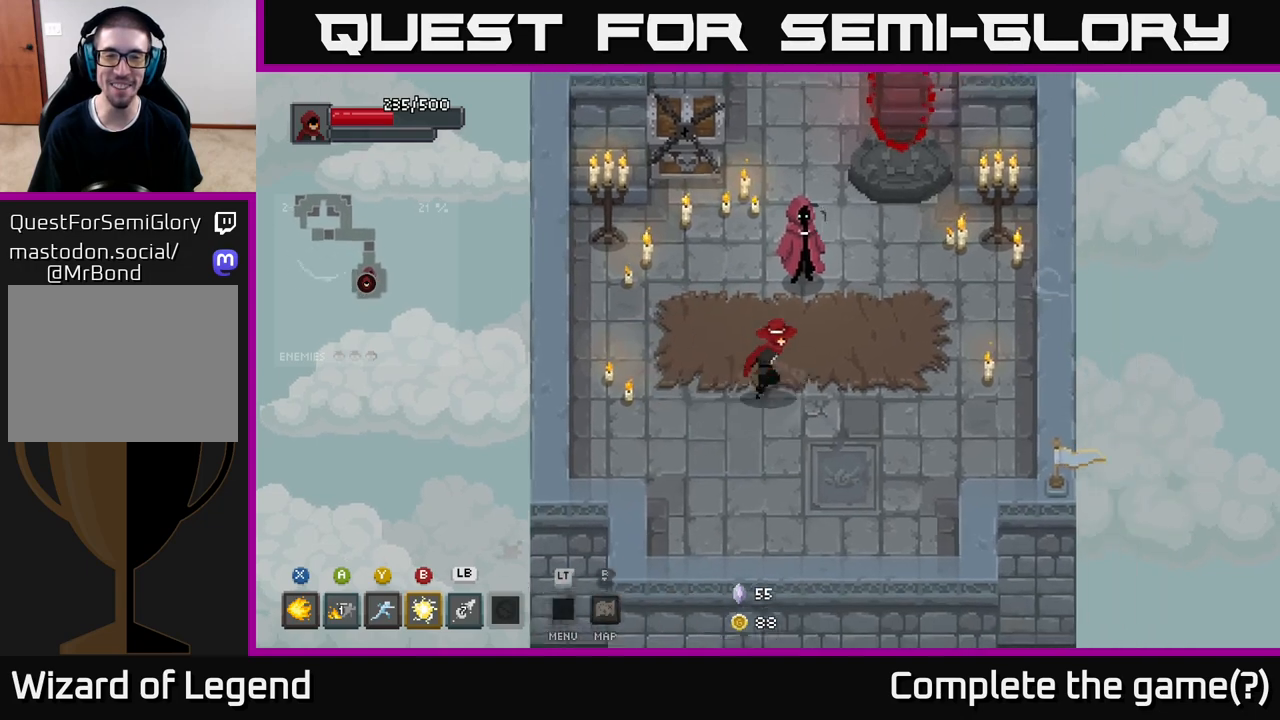
{"buttons": [], "left_stick": "up", "right_stick": "center", "events": [[83, "left_stick", "up"], [133, "left_stick", "up-left"], [317, "left_stick", "up"]]}
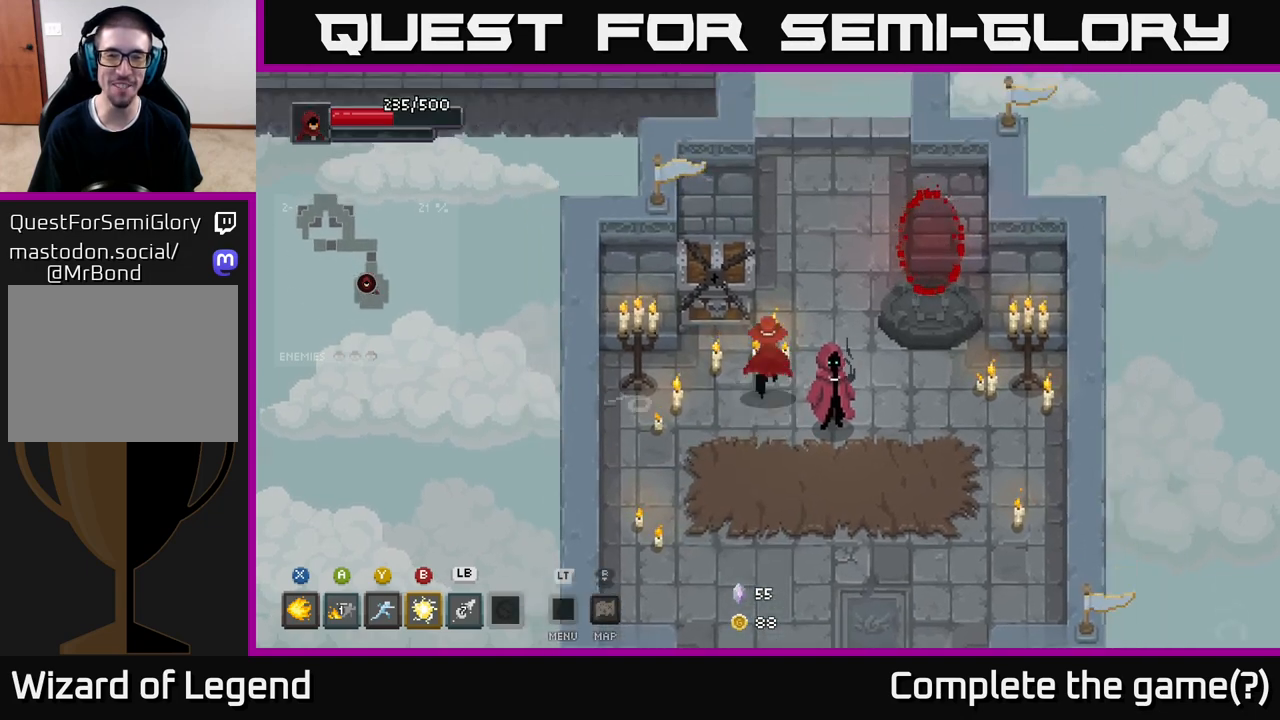
{"buttons": [], "left_stick": "center", "right_stick": "center", "events": [[67, "left_stick", "up-right"], [300, "left_stick", "up"], [417, "left_stick", "center"]]}
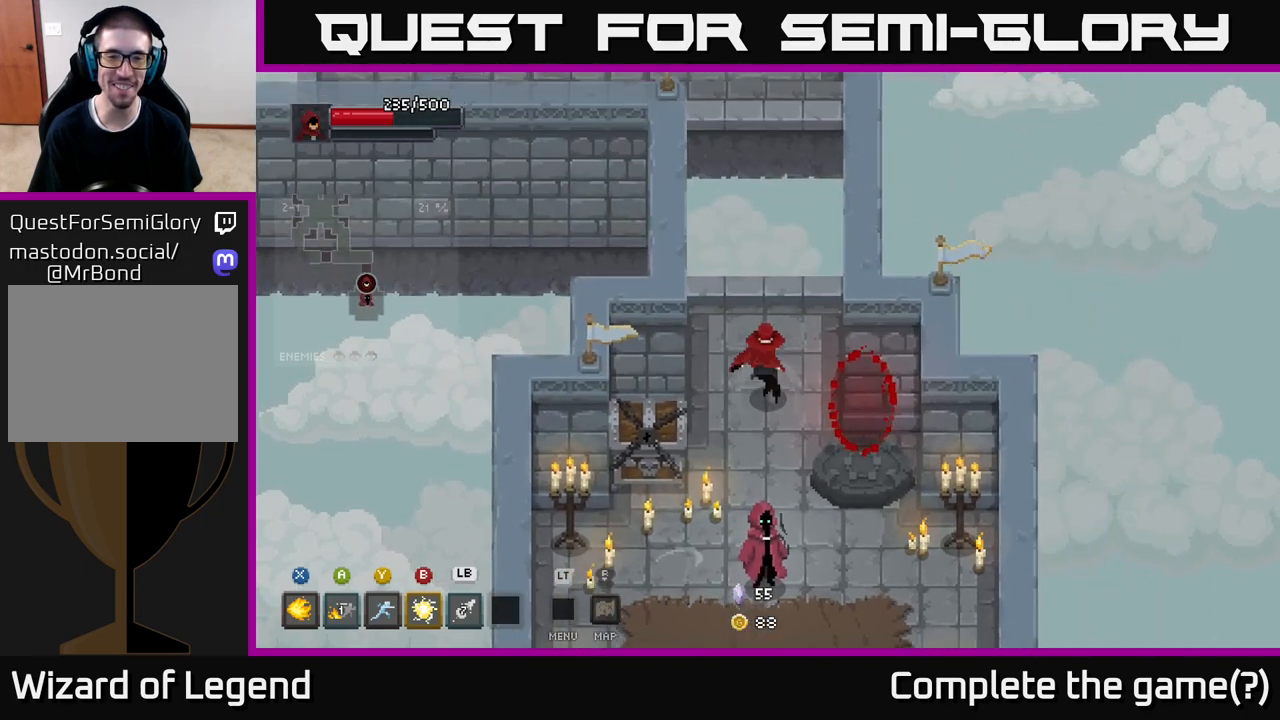
{"buttons": [], "left_stick": "down-left", "right_stick": "center", "events": [[133, "left_stick", "down-left"]]}
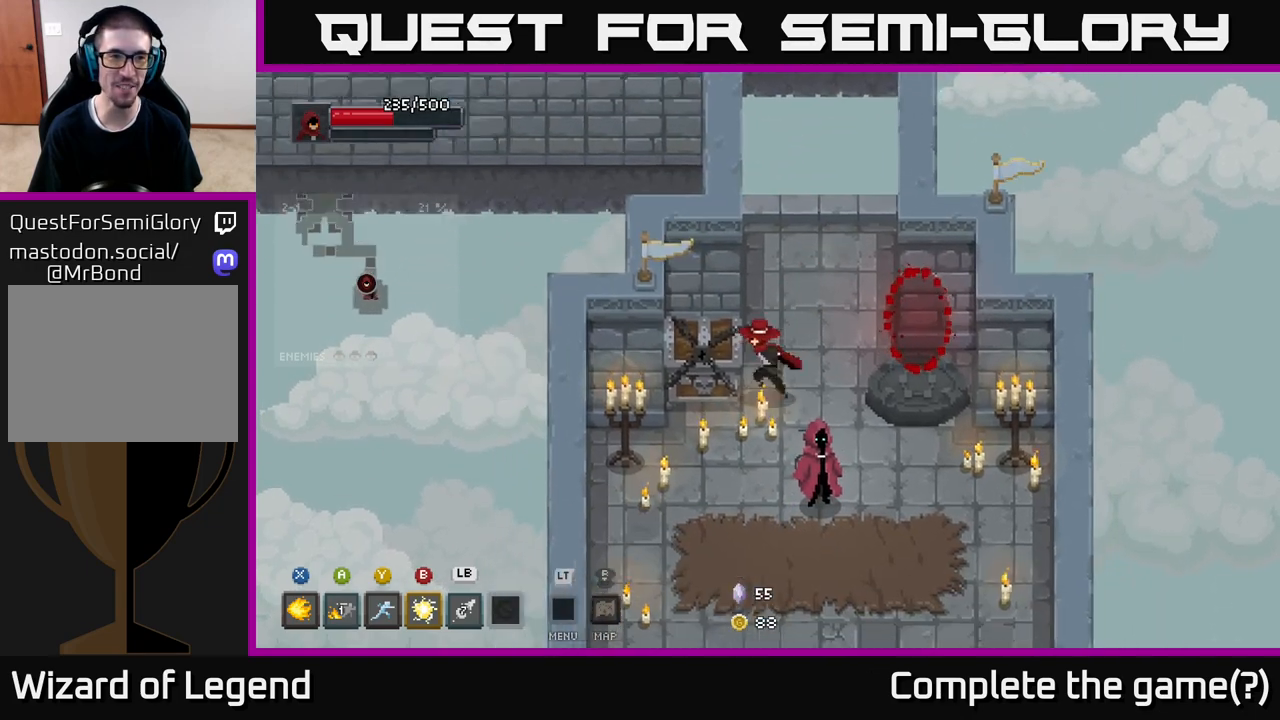
{"buttons": [], "left_stick": "center", "right_stick": "center", "events": [[83, "left_stick", "center"]]}
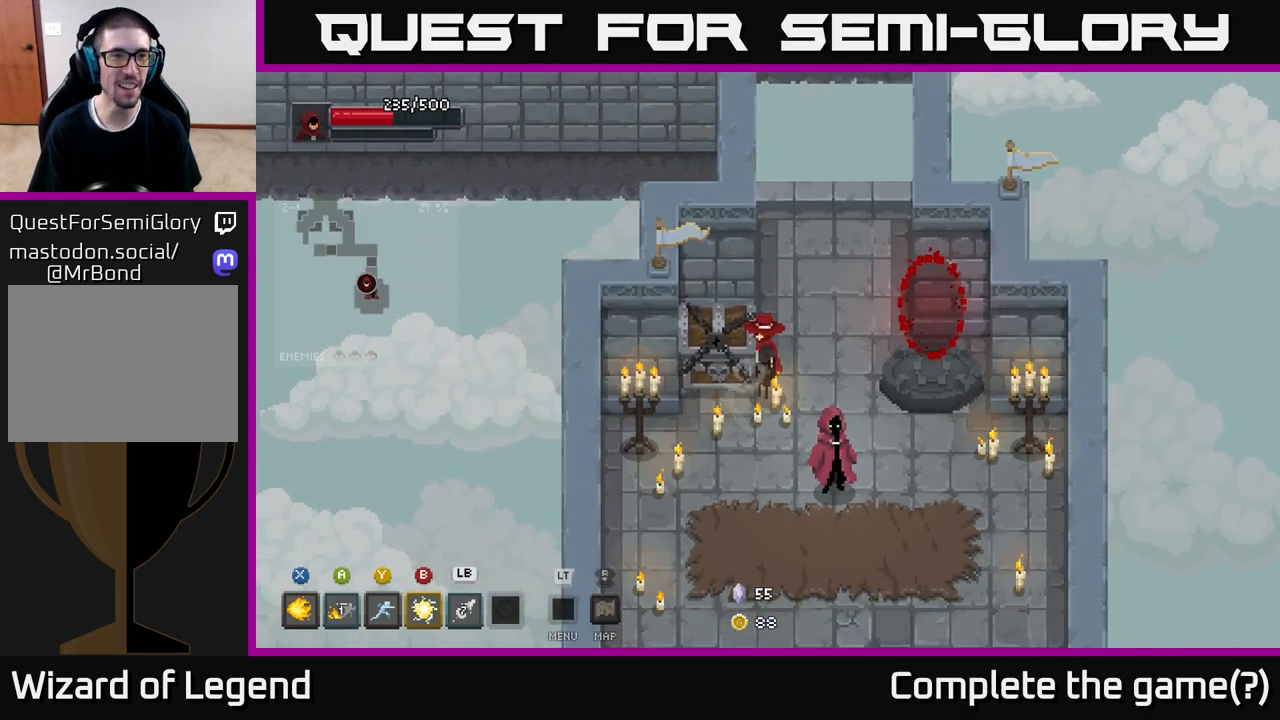
{"buttons": [], "left_stick": "center", "right_stick": "center", "events": [[200, "L2", "down"], [350, "L2", "up"]]}
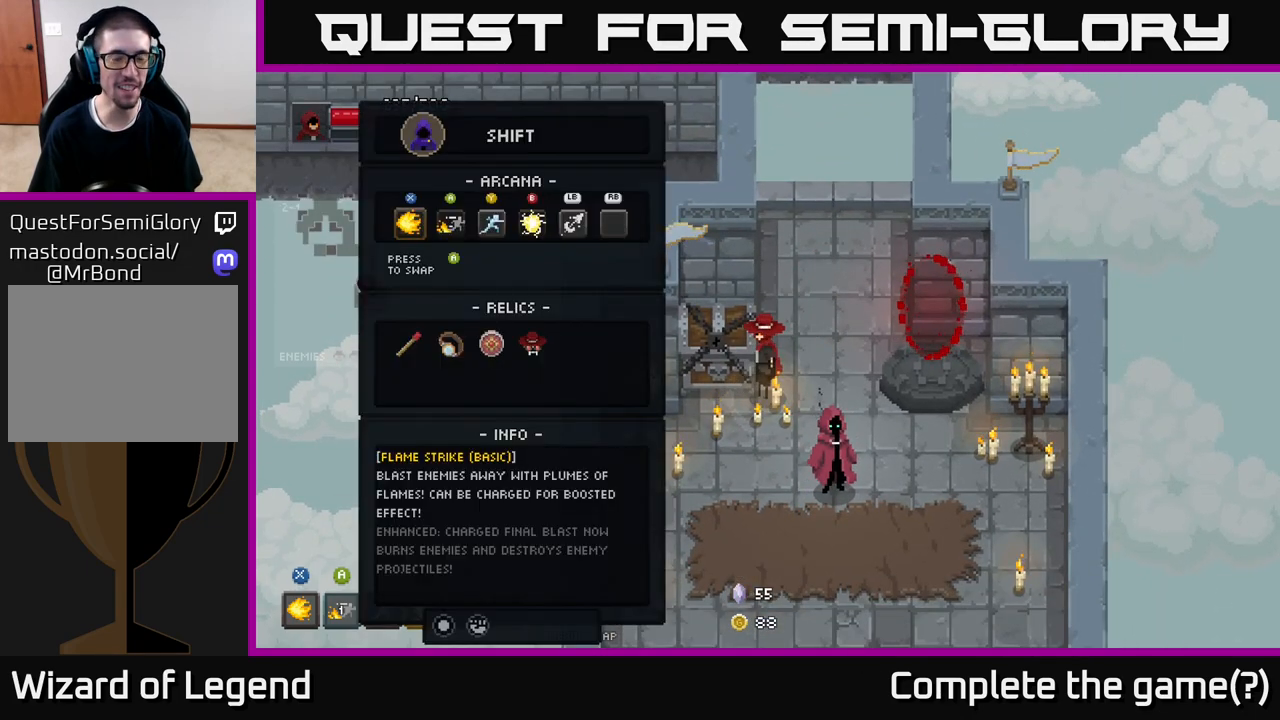
{"buttons": [], "left_stick": "center", "right_stick": "center", "events": []}
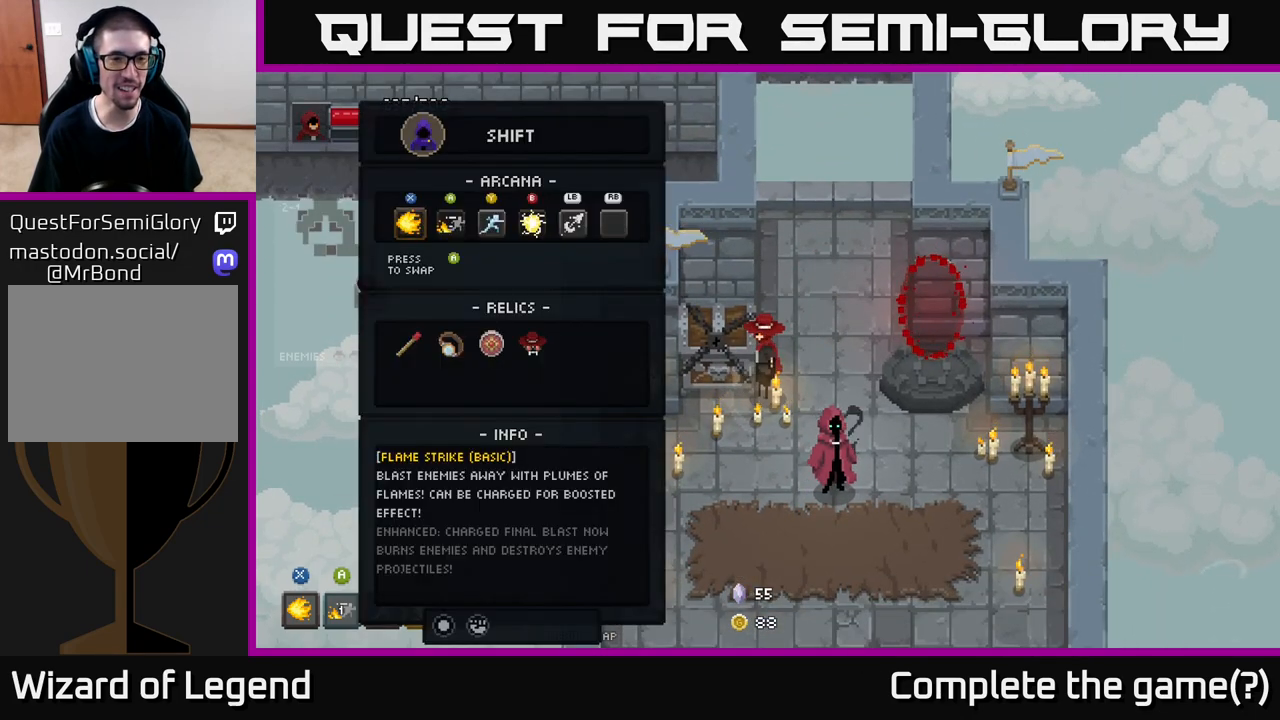
{"buttons": ["DPAD_DOWN"], "left_stick": "center", "right_stick": "center", "events": [[400, "DPAD_DOWN", "down"]]}
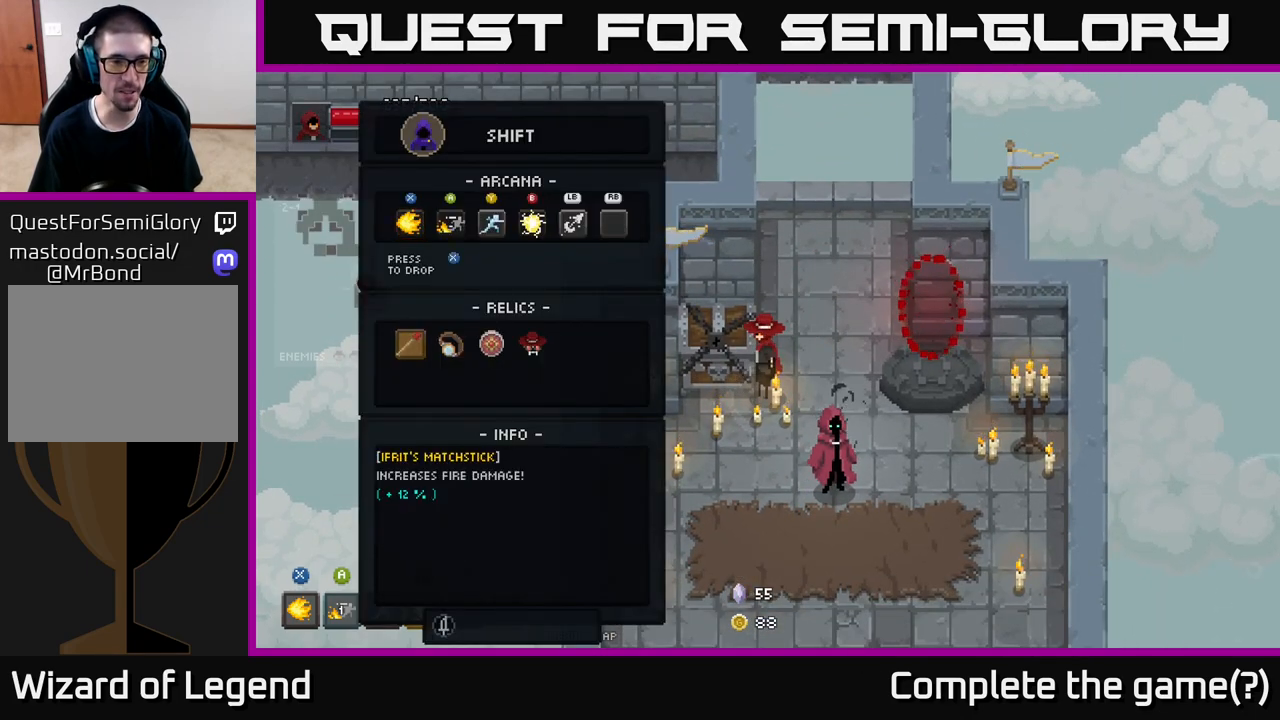
{"buttons": ["DPAD_RIGHT"], "left_stick": "center", "right_stick": "center", "events": [[17, "DPAD_DOWN", "up"], [200, "DPAD_RIGHT", "down"], [267, "DPAD_RIGHT", "up"], [367, "DPAD_RIGHT", "down"], [417, "DPAD_RIGHT", "up"], [500, "DPAD_RIGHT", "down"]]}
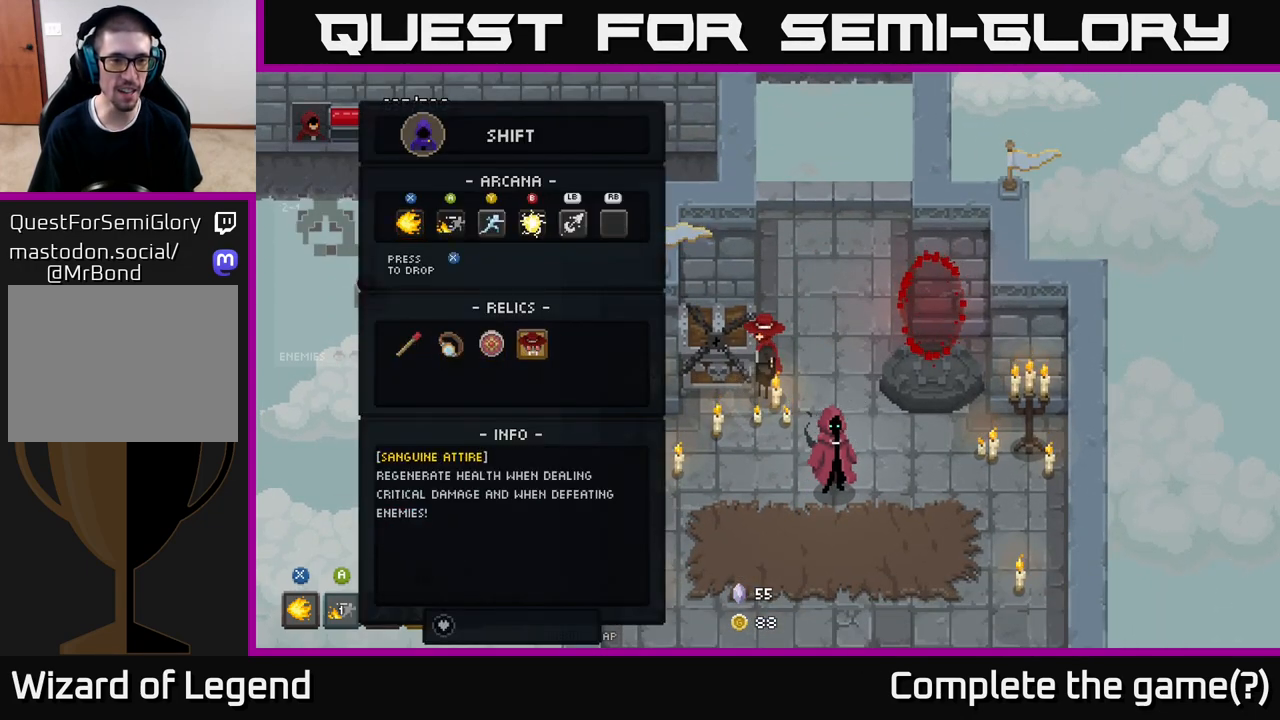
{"buttons": [], "left_stick": "center", "right_stick": "center", "events": [[100, "DPAD_RIGHT", "up"]]}
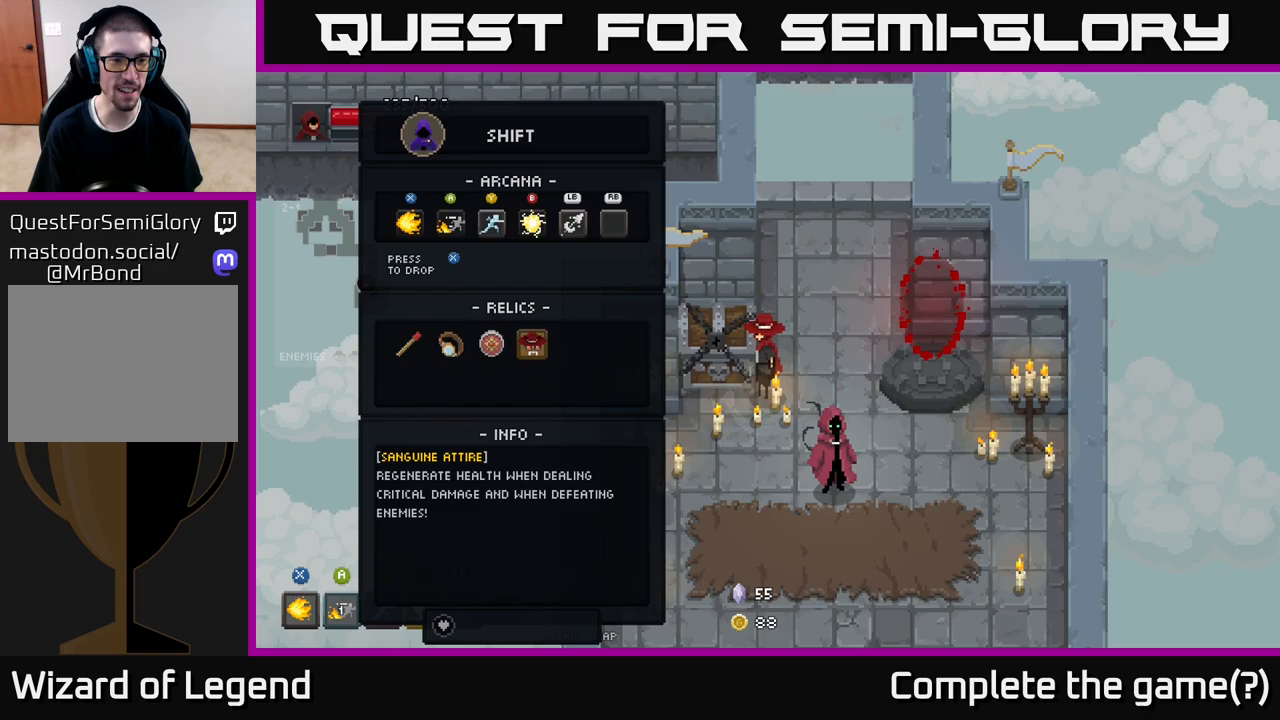
{"buttons": [], "left_stick": "center", "right_stick": "center", "events": []}
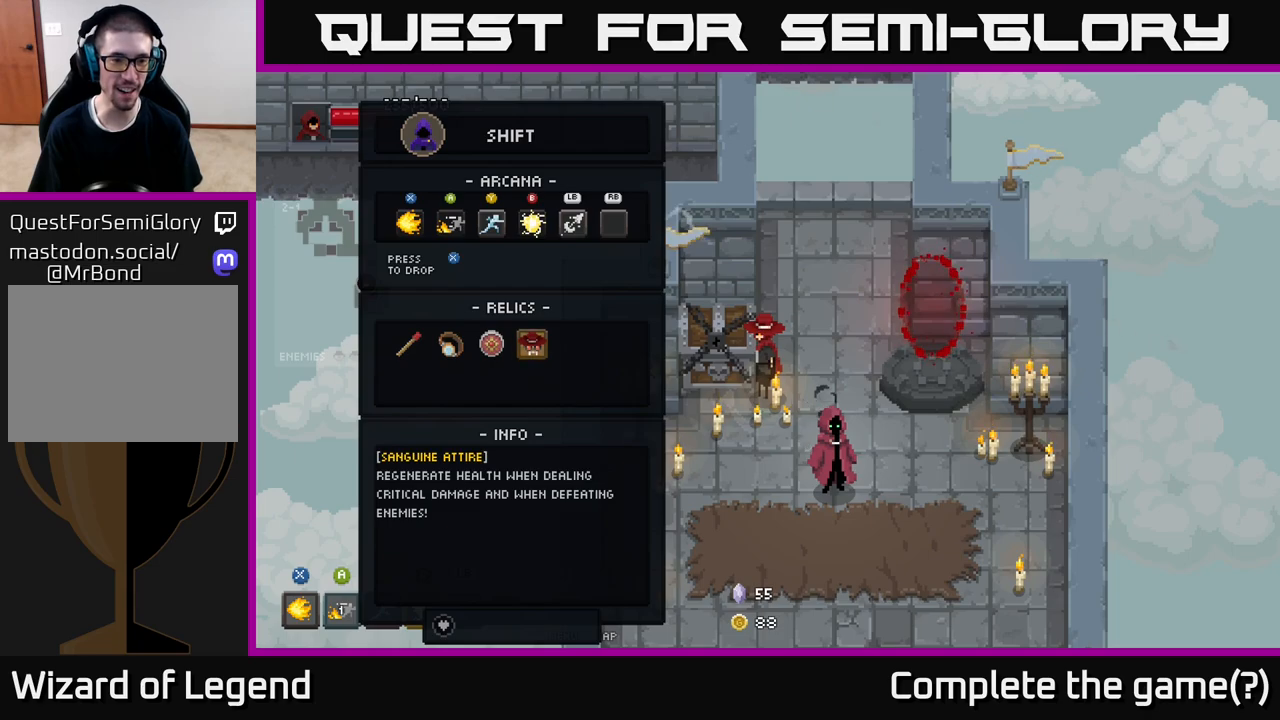
{"buttons": [], "left_stick": "center", "right_stick": "center", "events": []}
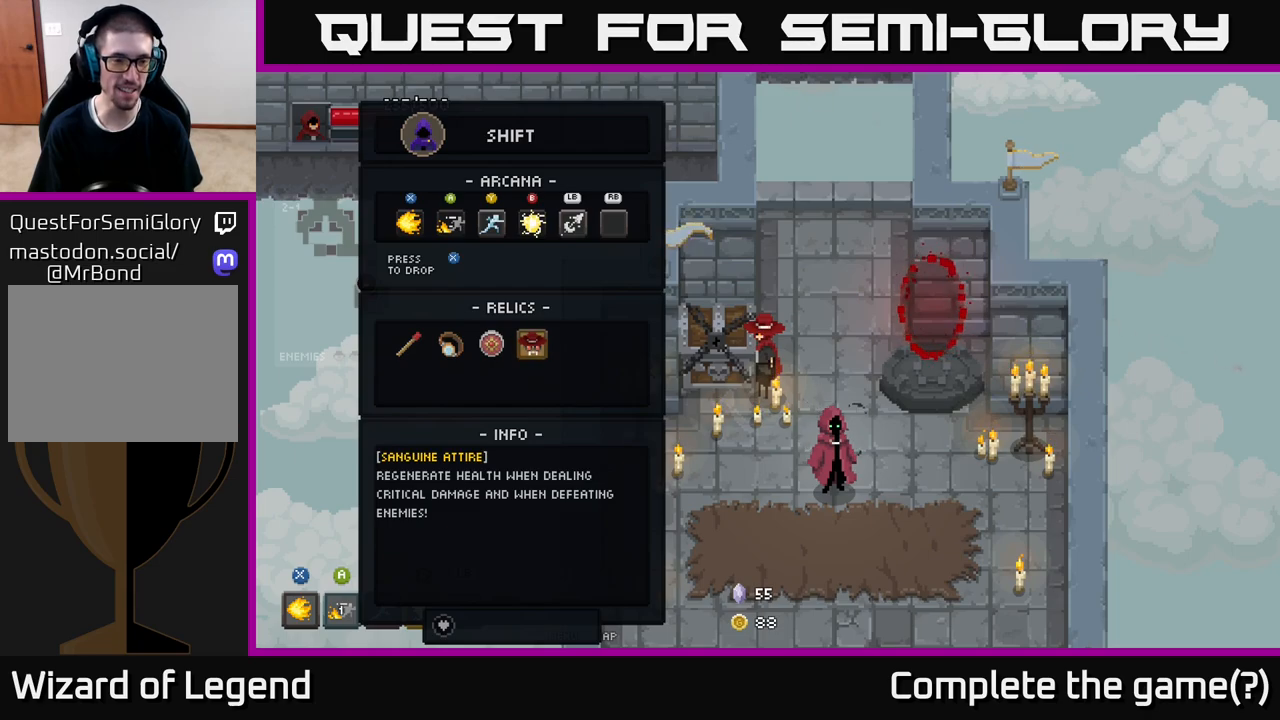
{"buttons": [], "left_stick": "center", "right_stick": "center", "events": []}
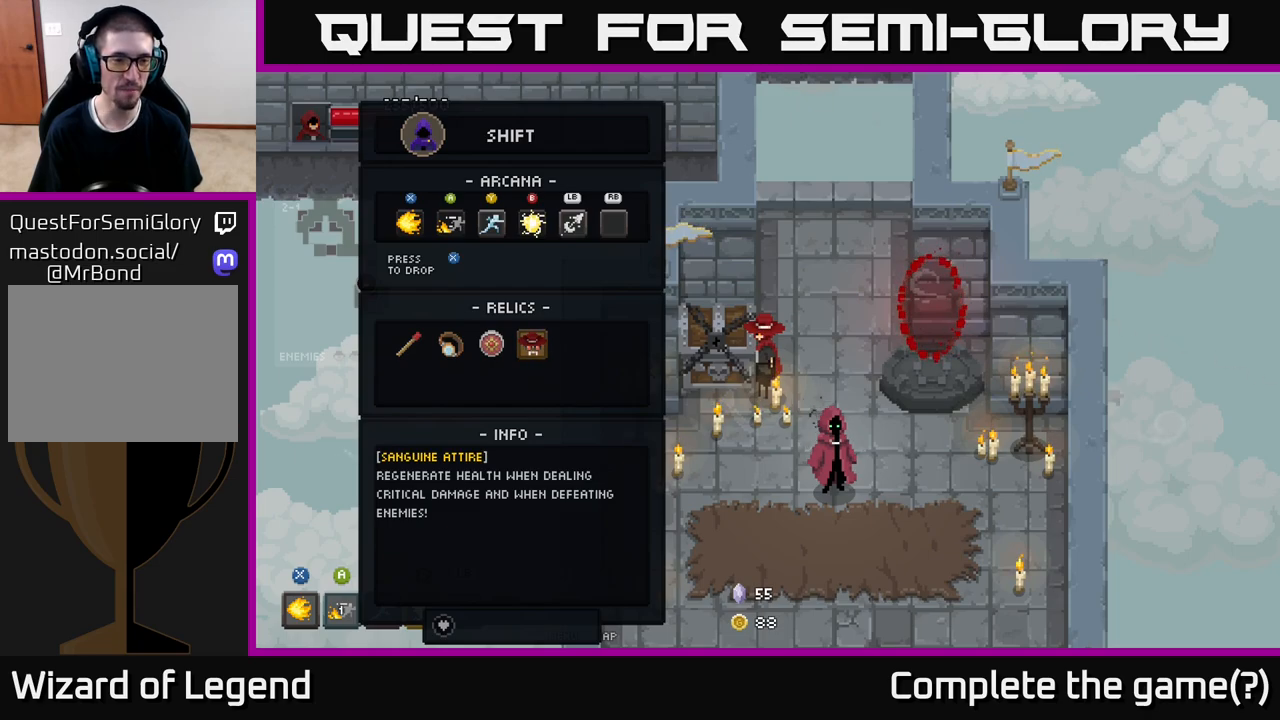
{"buttons": [], "left_stick": "center", "right_stick": "center", "events": []}